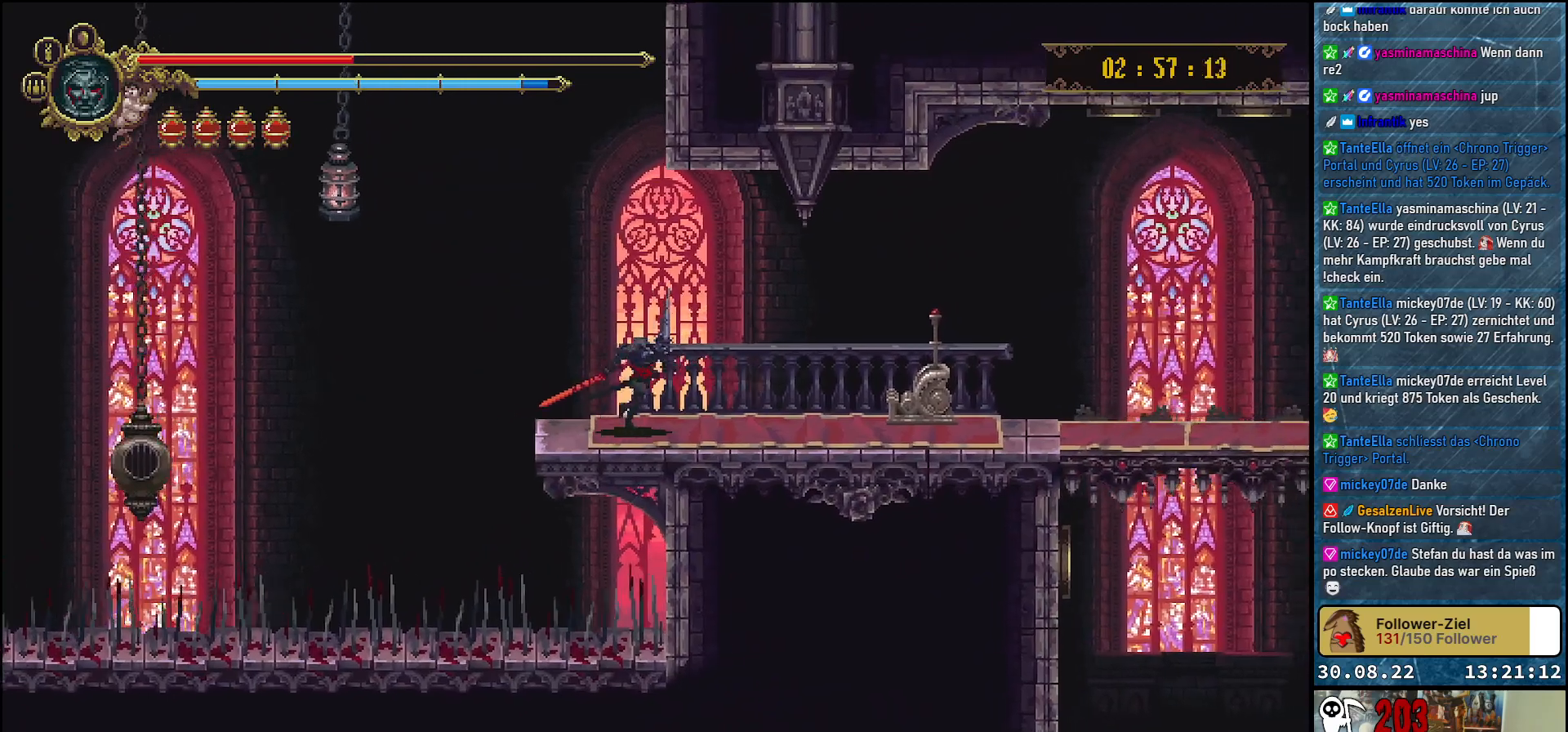
Gameplay with a controller (Xbox layout); each line is a JSON object with the inputs held at the frame after it. "events" lists button and stick changes between this image and that frame as [ms after this image, input, new state], when the widget could be followed in between.
{"buttons": ["DPAD_RIGHT"], "left_stick": "center", "right_stick": "center", "events": []}
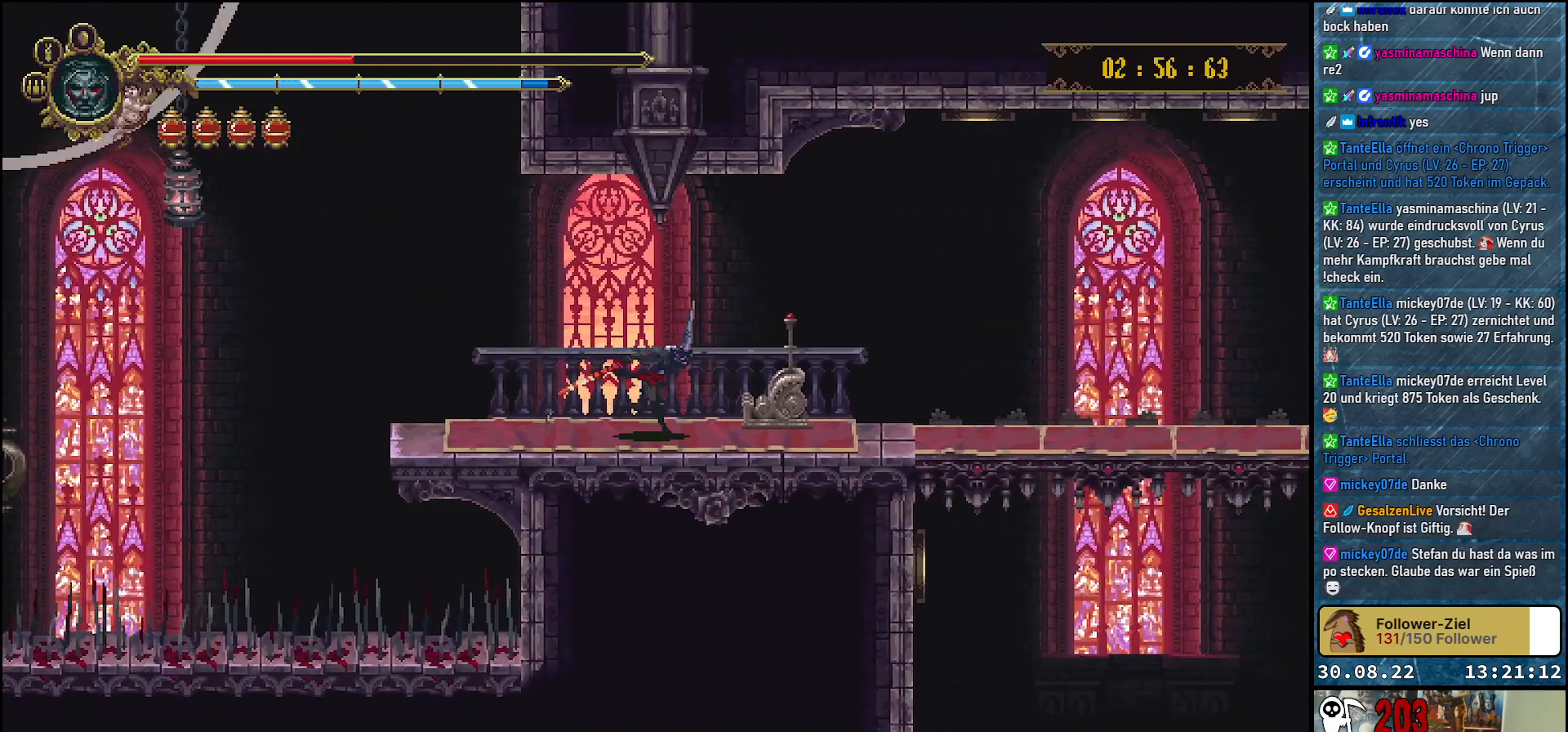
{"buttons": ["Y"], "left_stick": "center", "right_stick": "center", "events": [[167, "Y", "down"], [233, "Y", "up"], [250, "DPAD_RIGHT", "up"], [317, "Y", "down"], [417, "Y", "up"], [483, "Y", "down"]]}
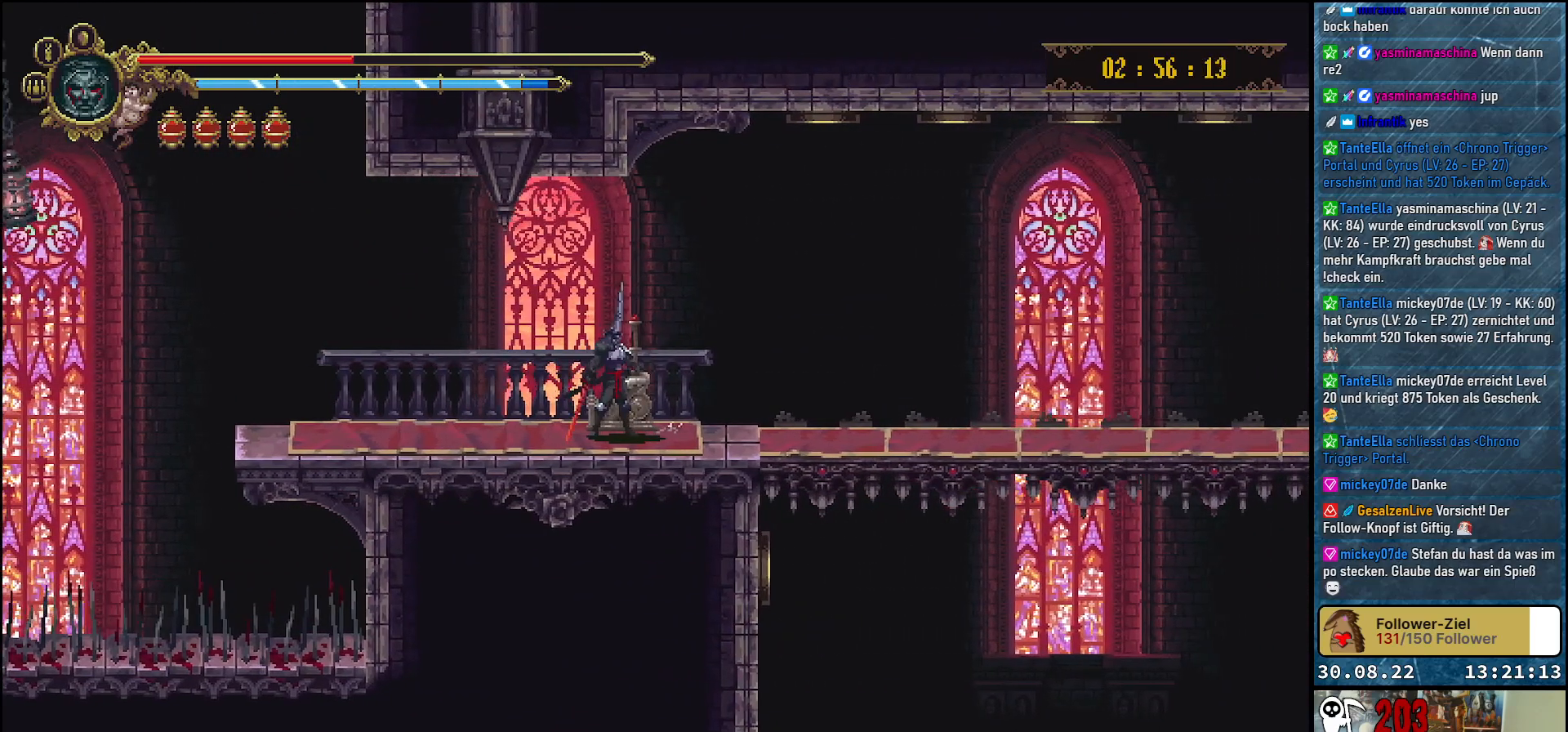
{"buttons": [], "left_stick": "center", "right_stick": "center", "events": [[83, "Y", "up"]]}
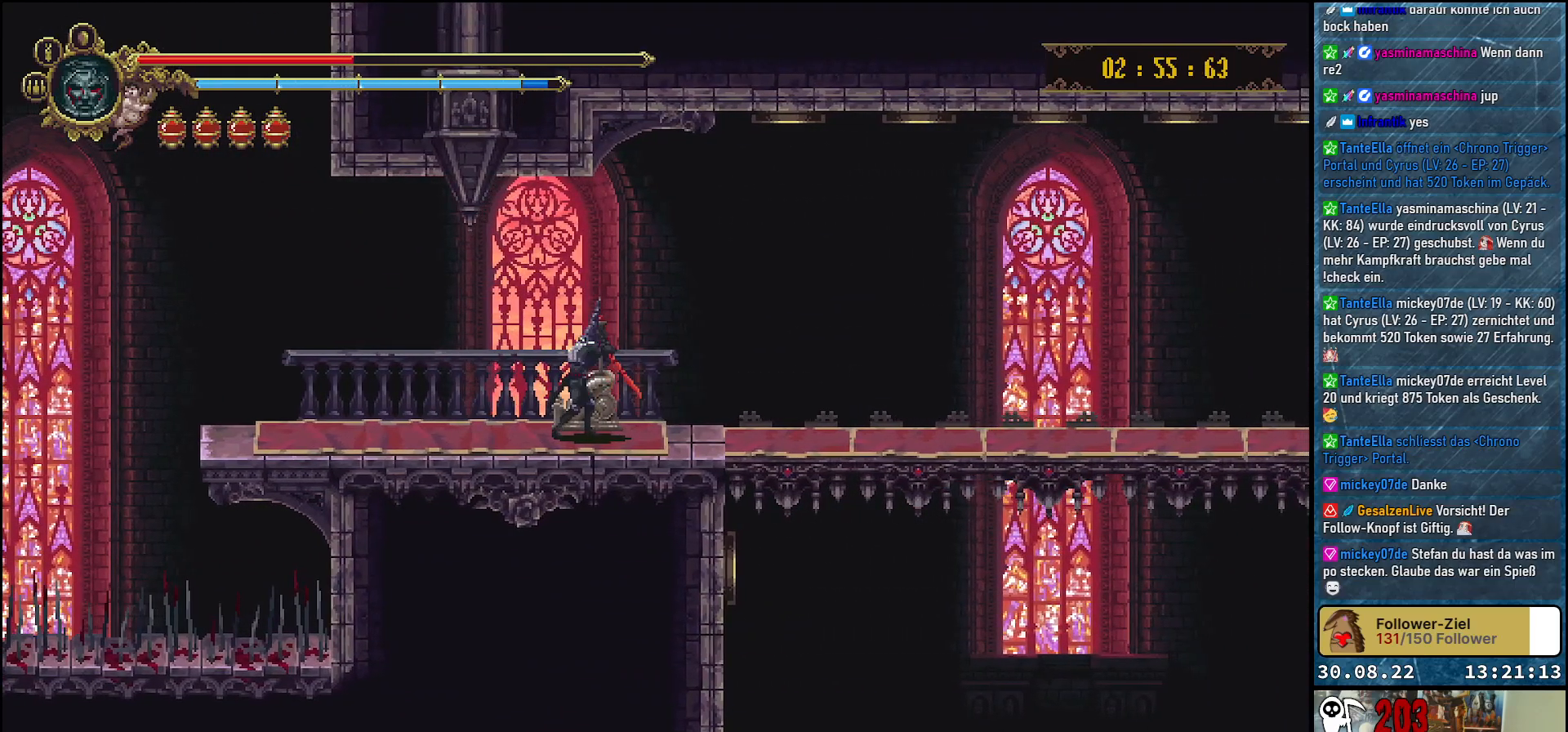
{"buttons": ["DPAD_RIGHT"], "left_stick": "center", "right_stick": "center", "events": [[433, "DPAD_RIGHT", "down"]]}
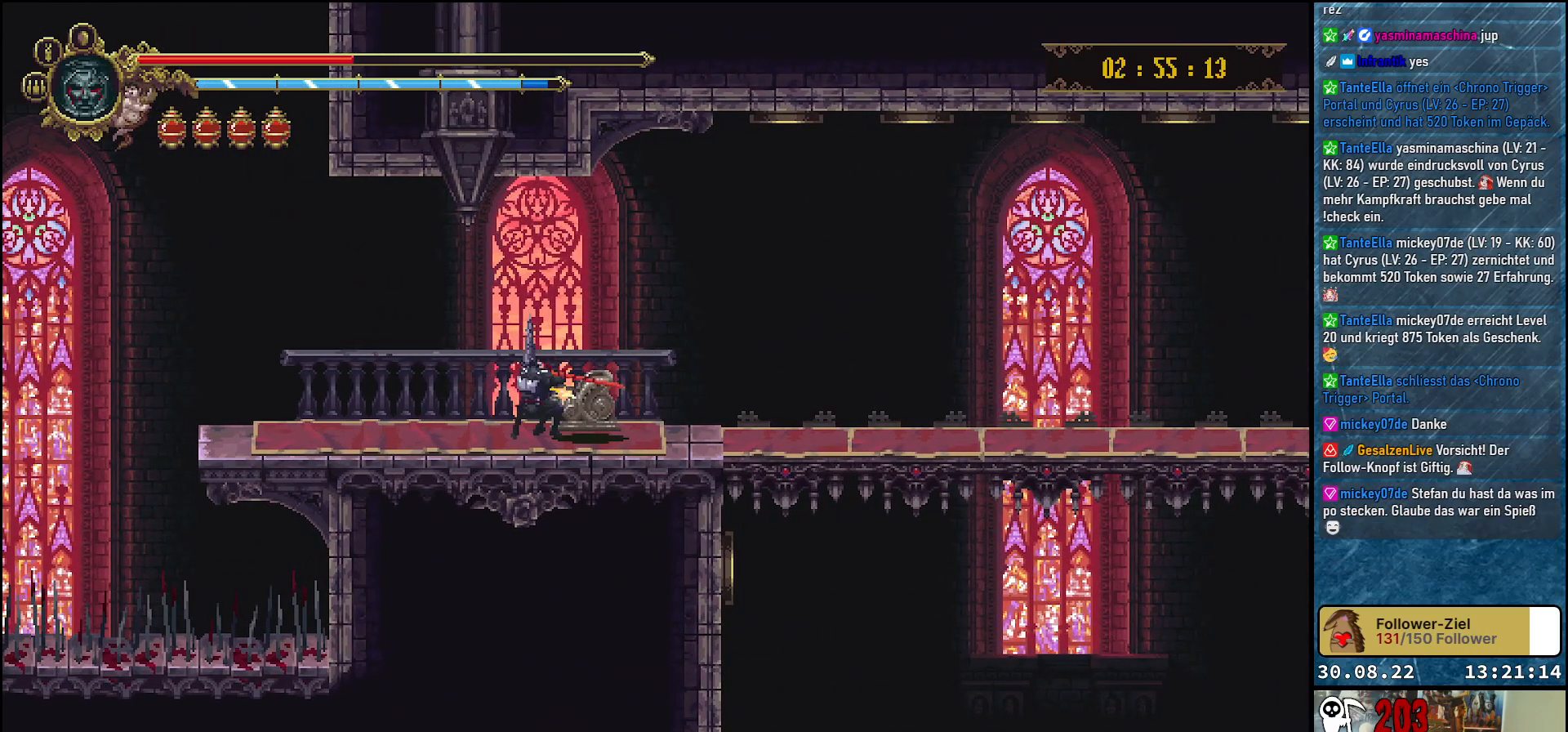
{"buttons": ["R2", "DPAD_RIGHT"], "left_stick": "center", "right_stick": "center", "events": [[450, "R2", "down"]]}
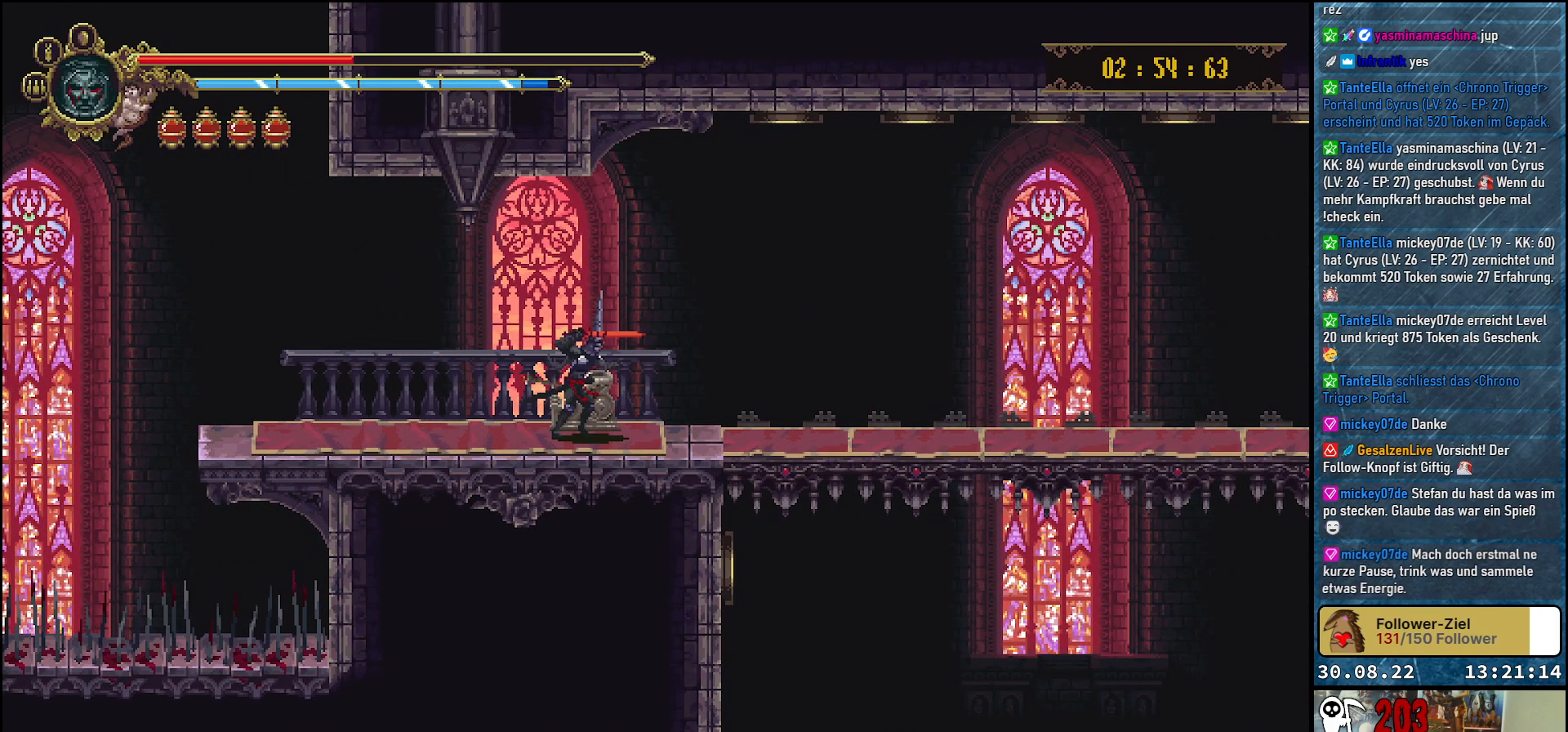
{"buttons": ["DPAD_RIGHT"], "left_stick": "center", "right_stick": "center", "events": [[100, "R2", "up"], [333, "R2", "down"], [483, "R2", "up"]]}
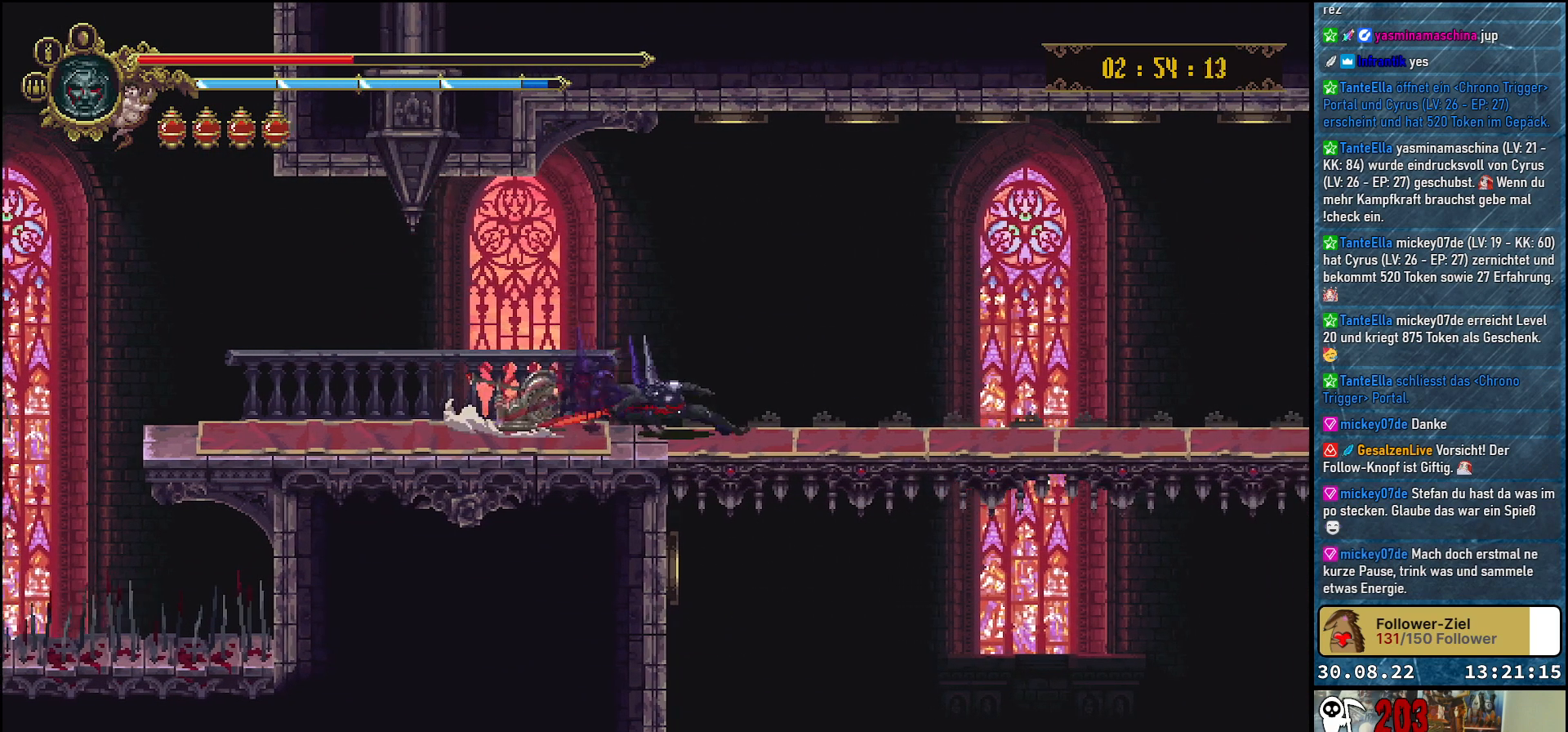
{"buttons": [], "left_stick": "center", "right_stick": "center", "events": [[250, "DPAD_RIGHT", "up"]]}
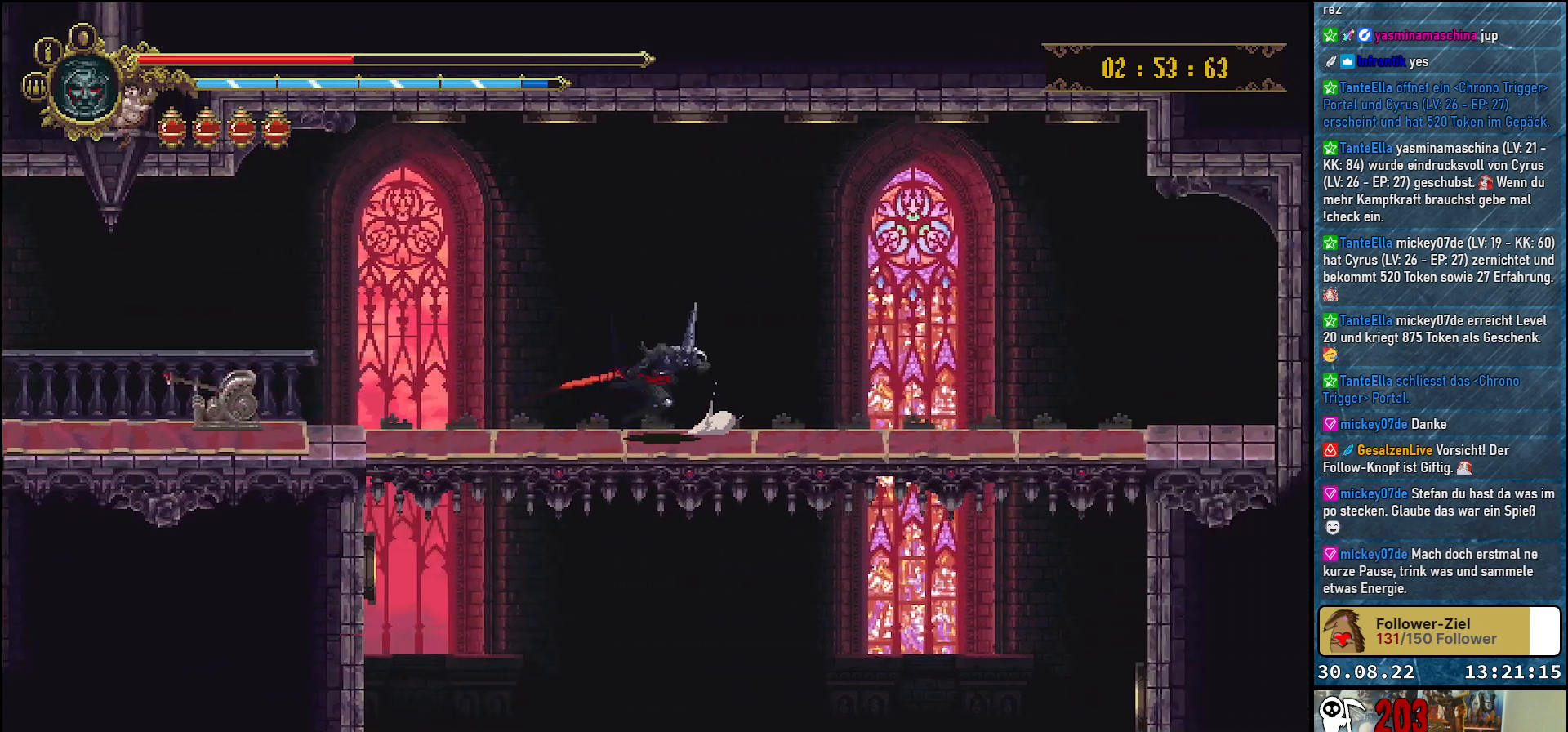
{"buttons": [], "left_stick": "center", "right_stick": "center", "events": []}
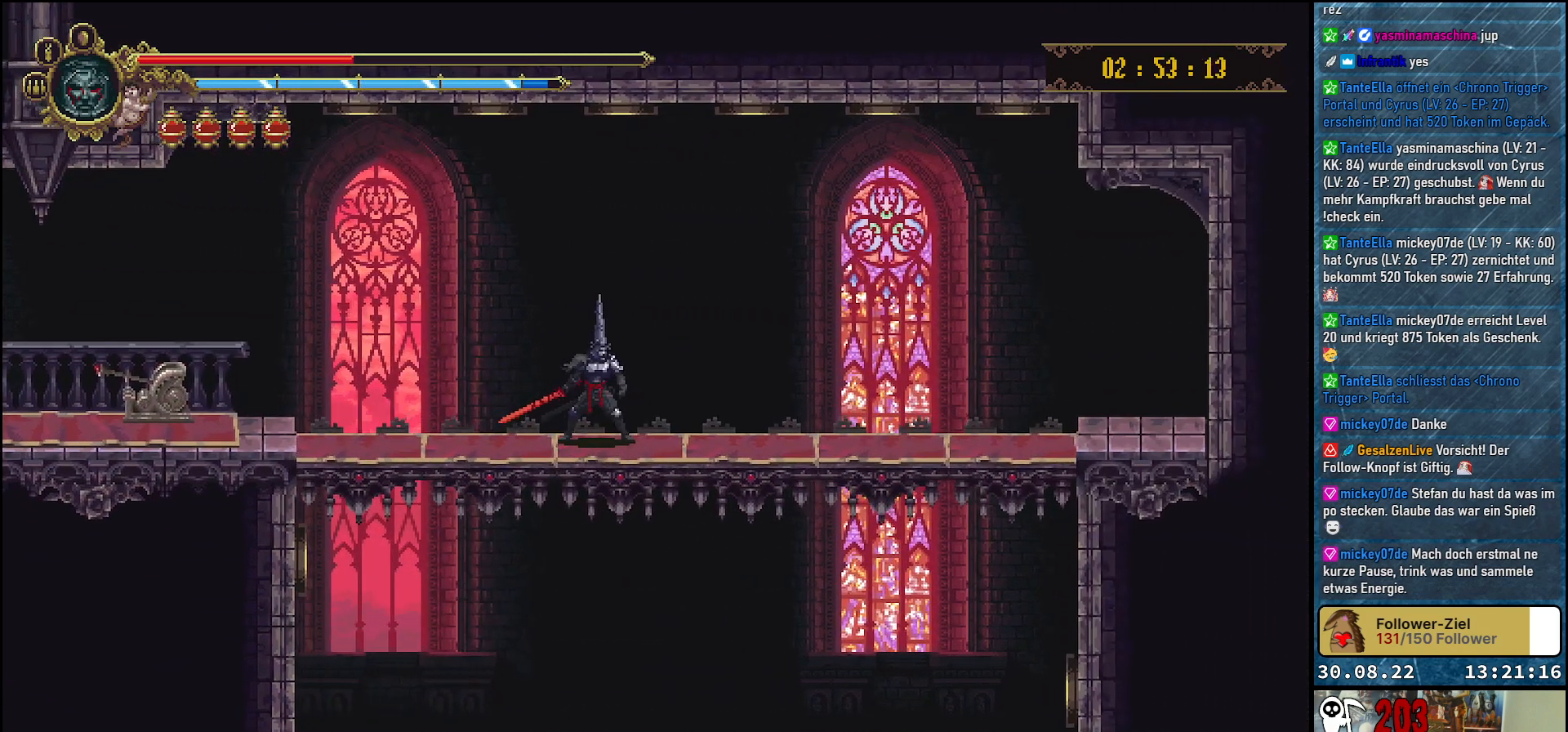
{"buttons": [], "left_stick": "center", "right_stick": "center", "events": []}
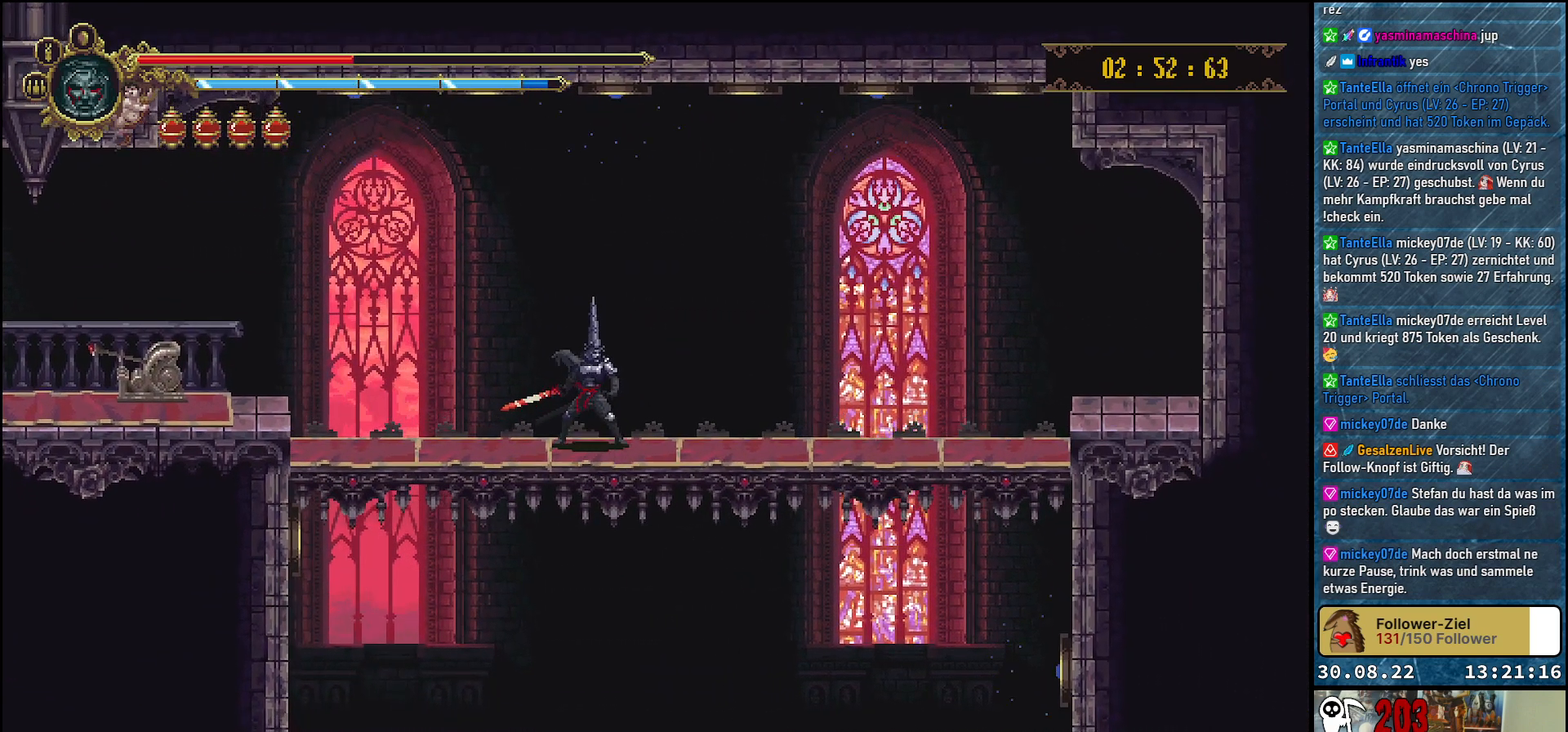
{"buttons": [], "left_stick": "center", "right_stick": "center", "events": []}
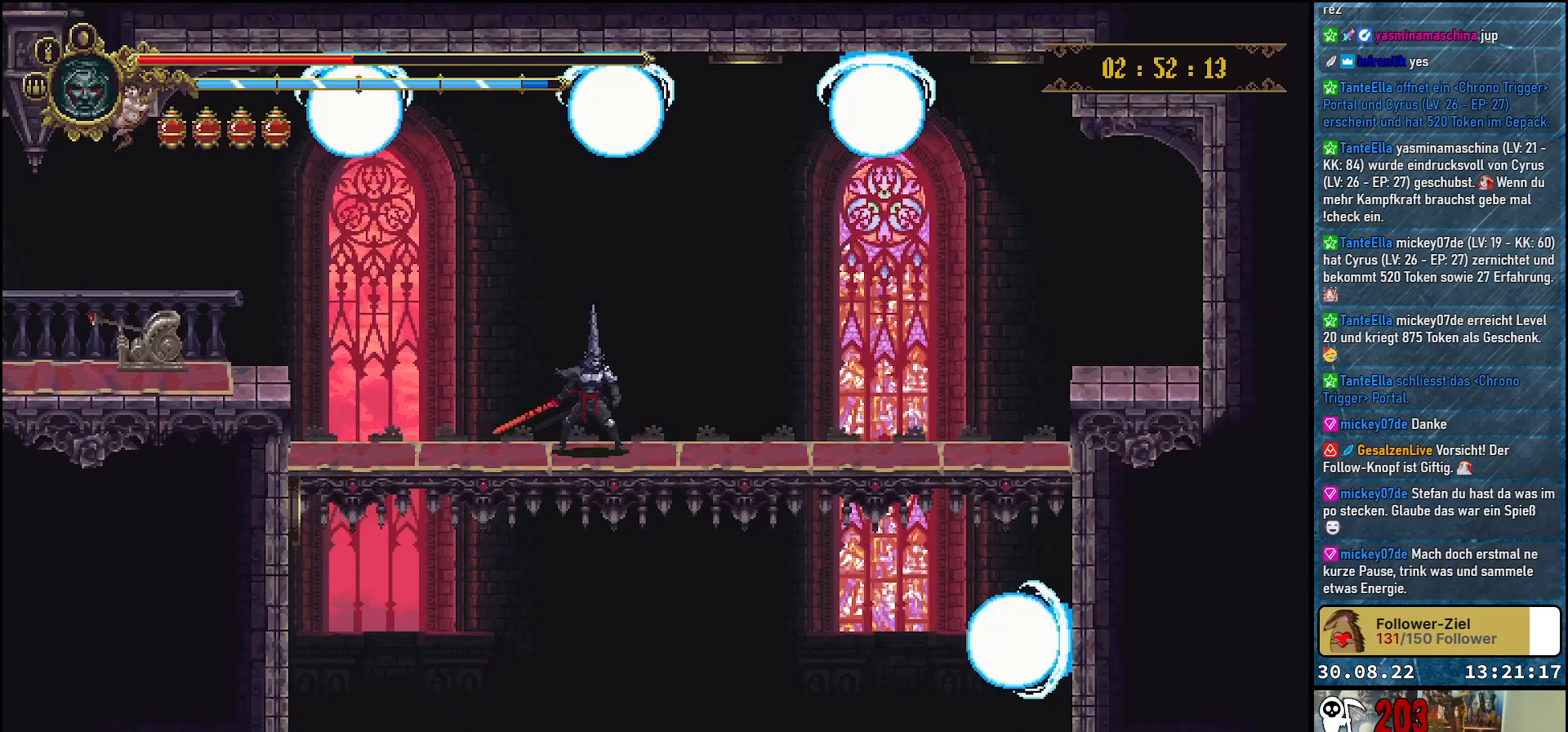
{"buttons": ["DPAD_RIGHT"], "left_stick": "center", "right_stick": "center", "events": [[317, "DPAD_RIGHT", "down"]]}
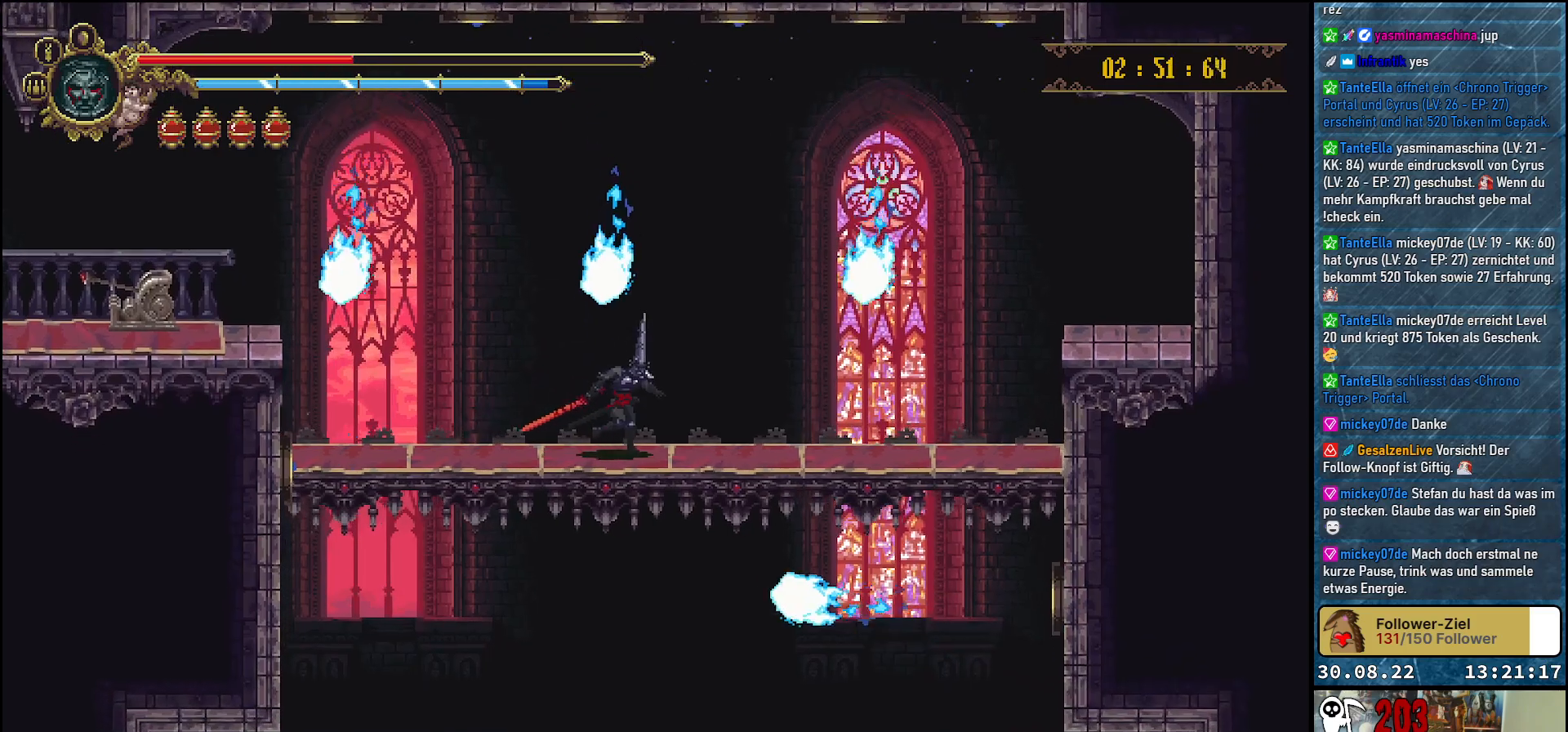
{"buttons": [], "left_stick": "center", "right_stick": "center", "events": [[67, "DPAD_RIGHT", "up"], [350, "DPAD_LEFT", "down"], [433, "DPAD_LEFT", "up"]]}
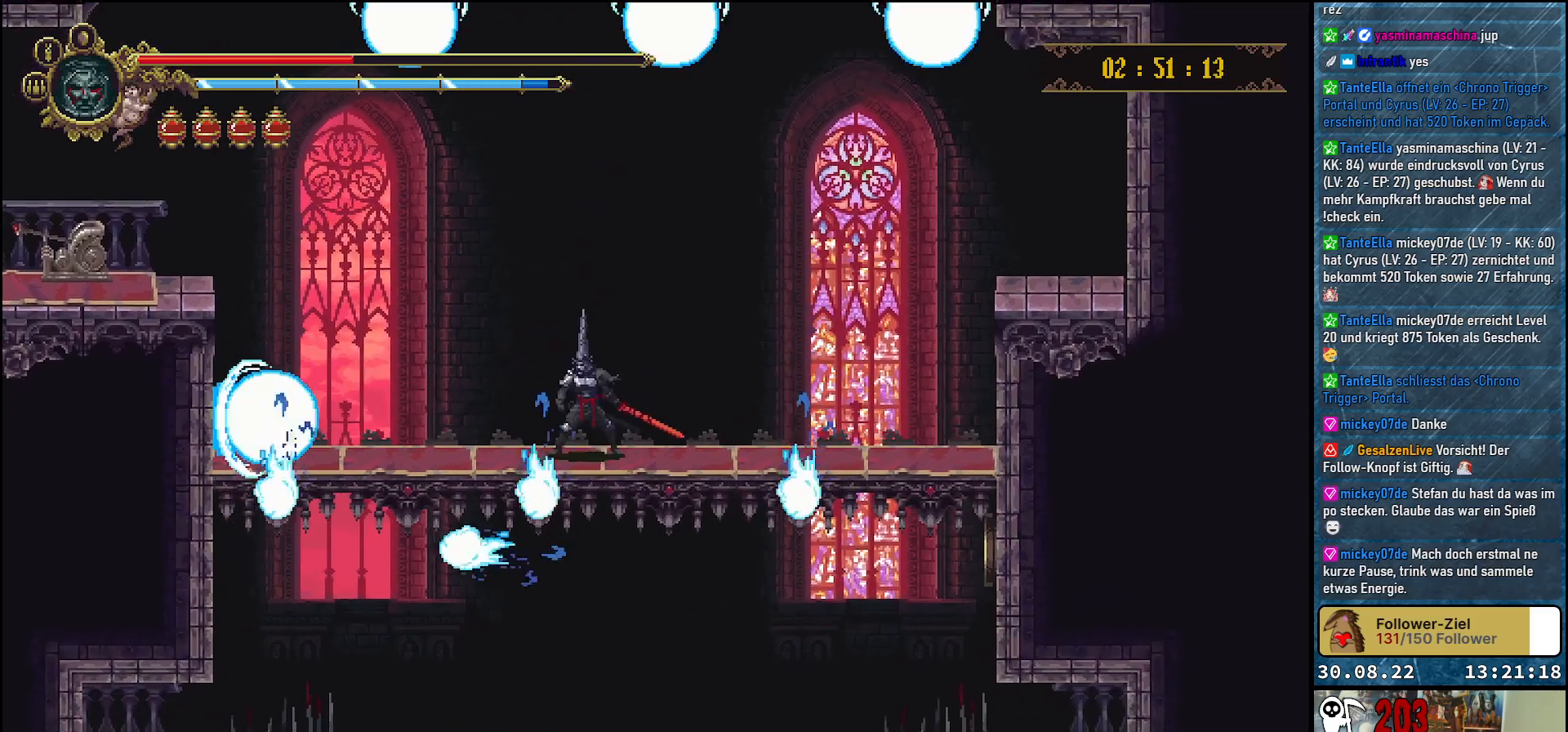
{"buttons": ["A"], "left_stick": "center", "right_stick": "center", "events": [[200, "DPAD_RIGHT", "down"], [267, "DPAD_RIGHT", "up"], [483, "A", "down"]]}
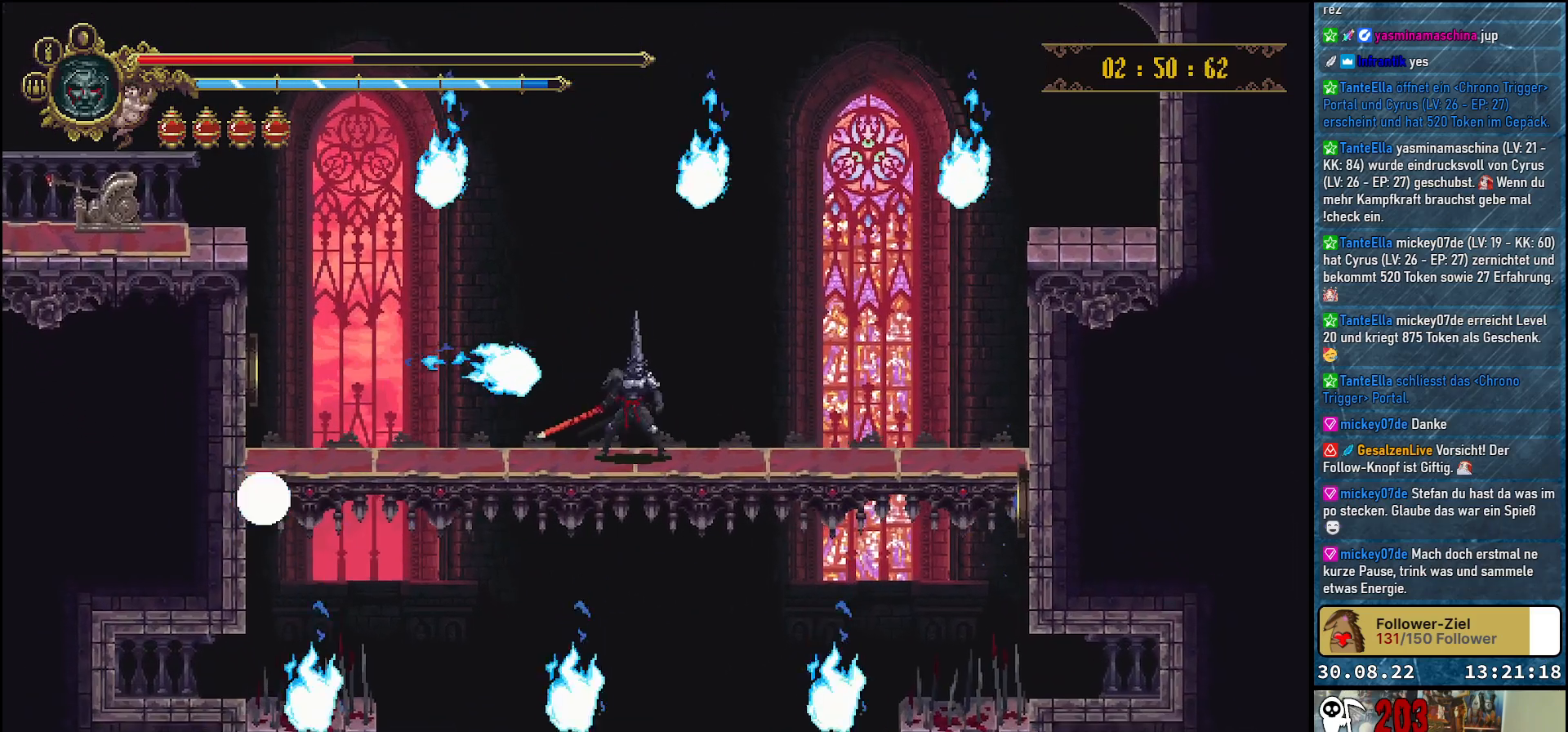
{"buttons": [], "left_stick": "center", "right_stick": "center", "events": [[367, "A", "up"]]}
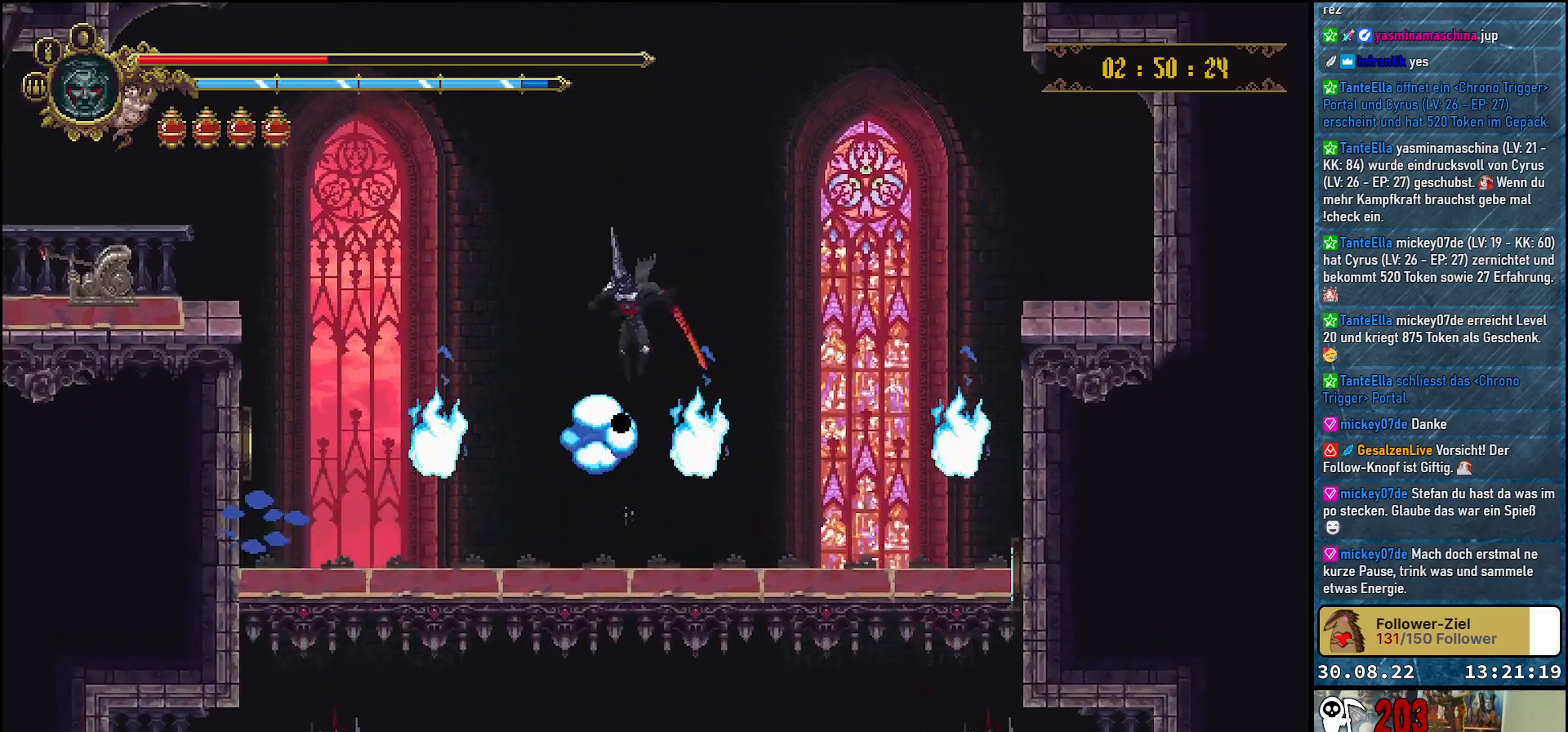
{"buttons": [], "left_stick": "center", "right_stick": "center", "events": []}
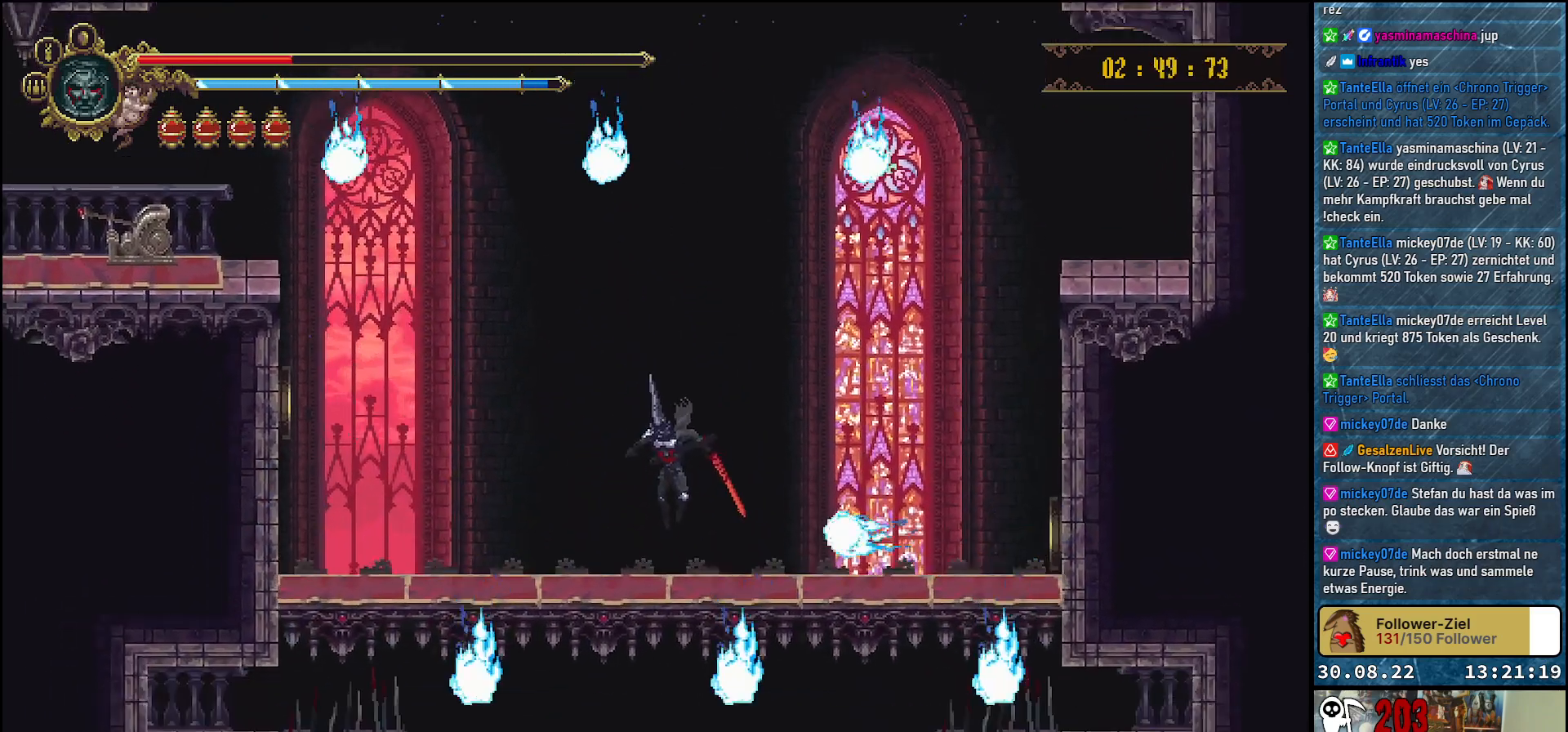
{"buttons": [], "left_stick": "center", "right_stick": "center", "events": [[100, "L1", "down"], [217, "L1", "up"]]}
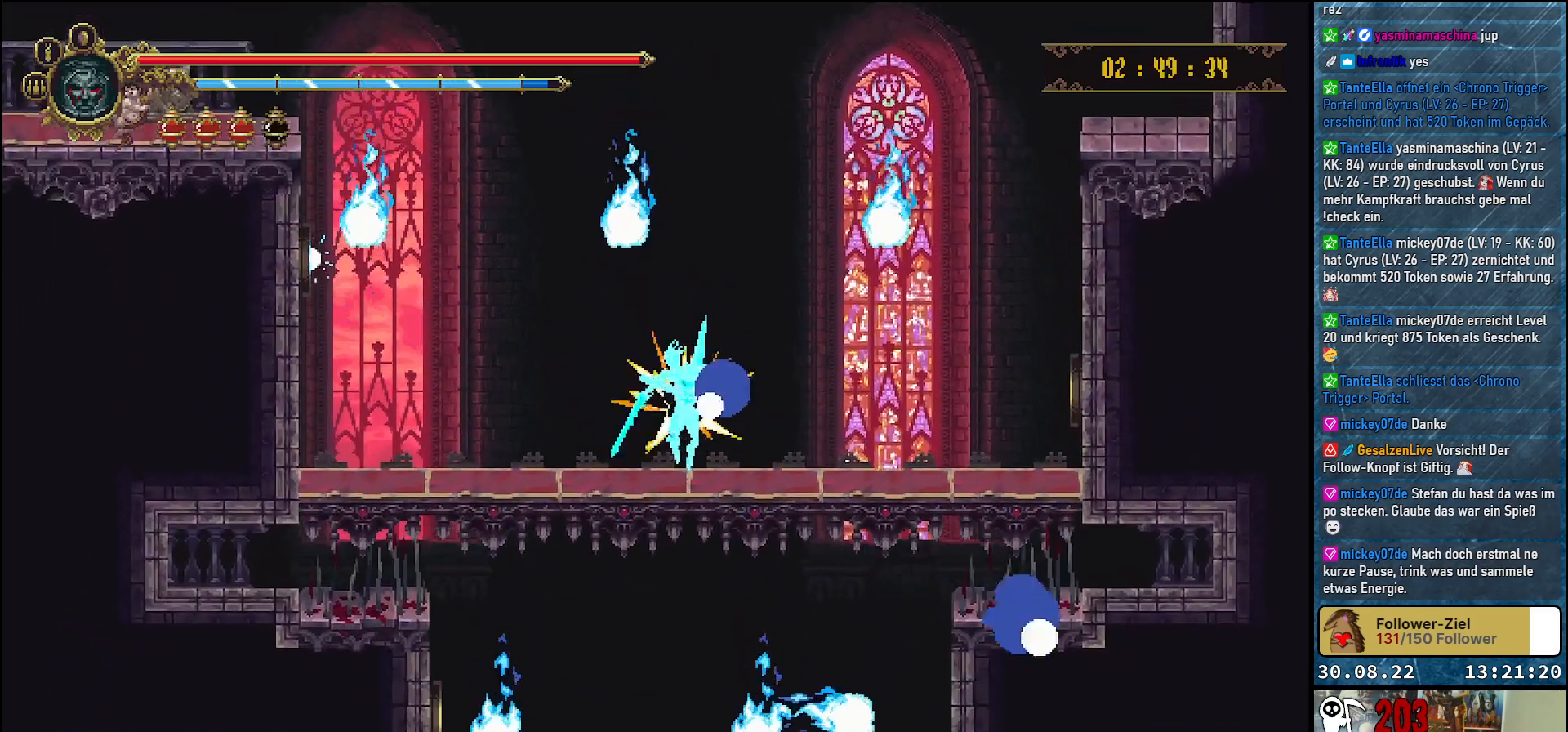
{"buttons": [], "left_stick": "center", "right_stick": "center", "events": []}
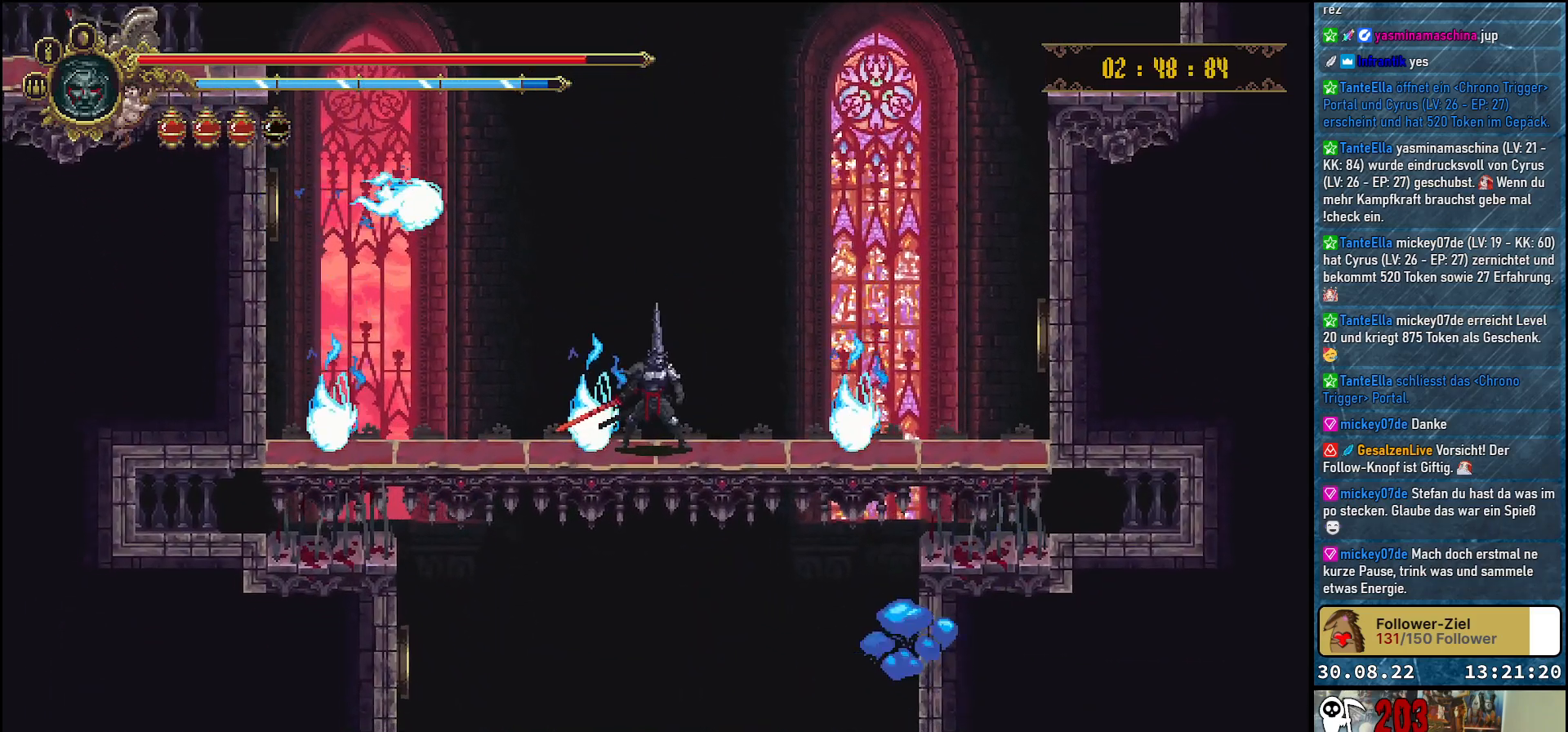
{"buttons": [], "left_stick": "center", "right_stick": "center", "events": [[50, "L1", "down"], [100, "L1", "up"]]}
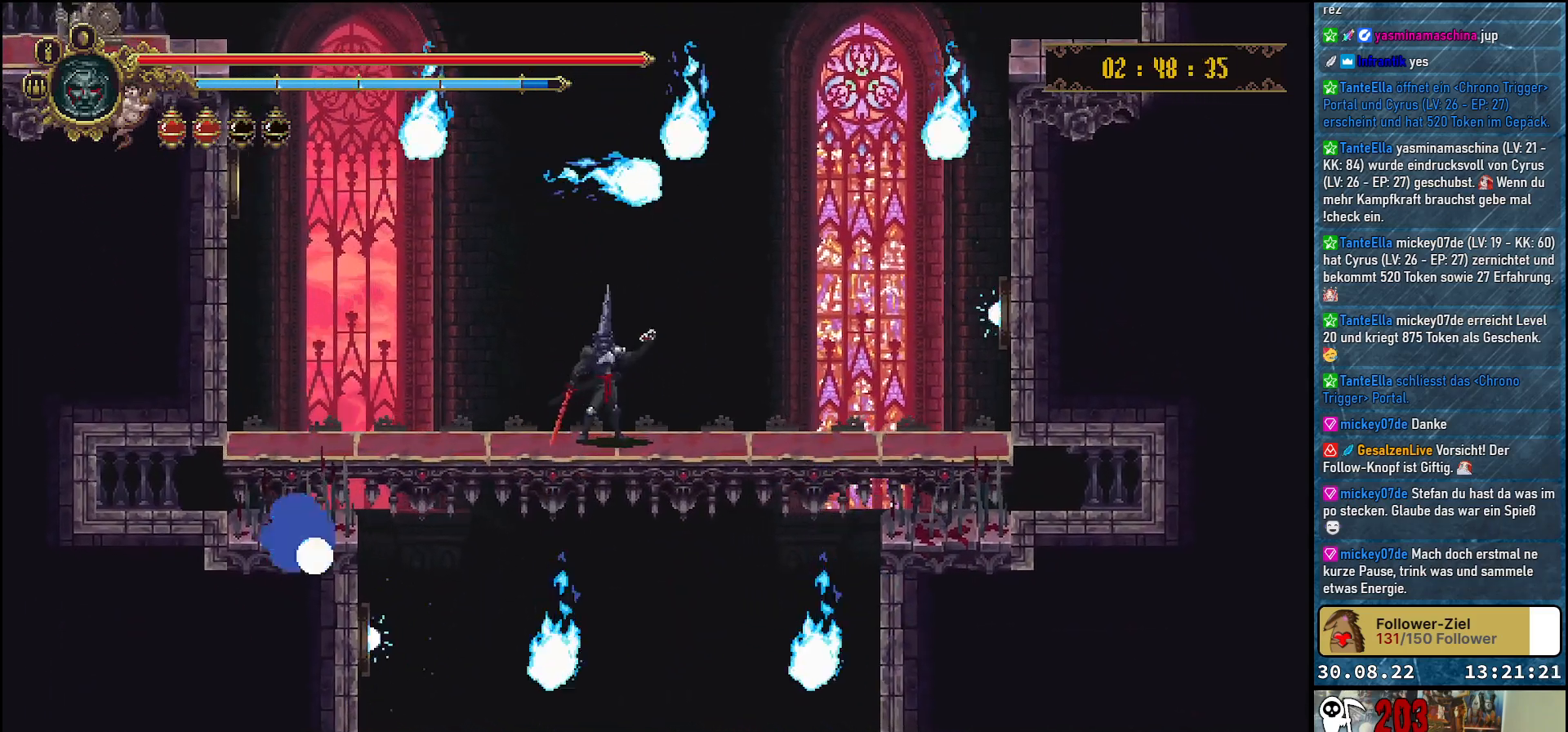
{"buttons": [], "left_stick": "center", "right_stick": "center", "events": []}
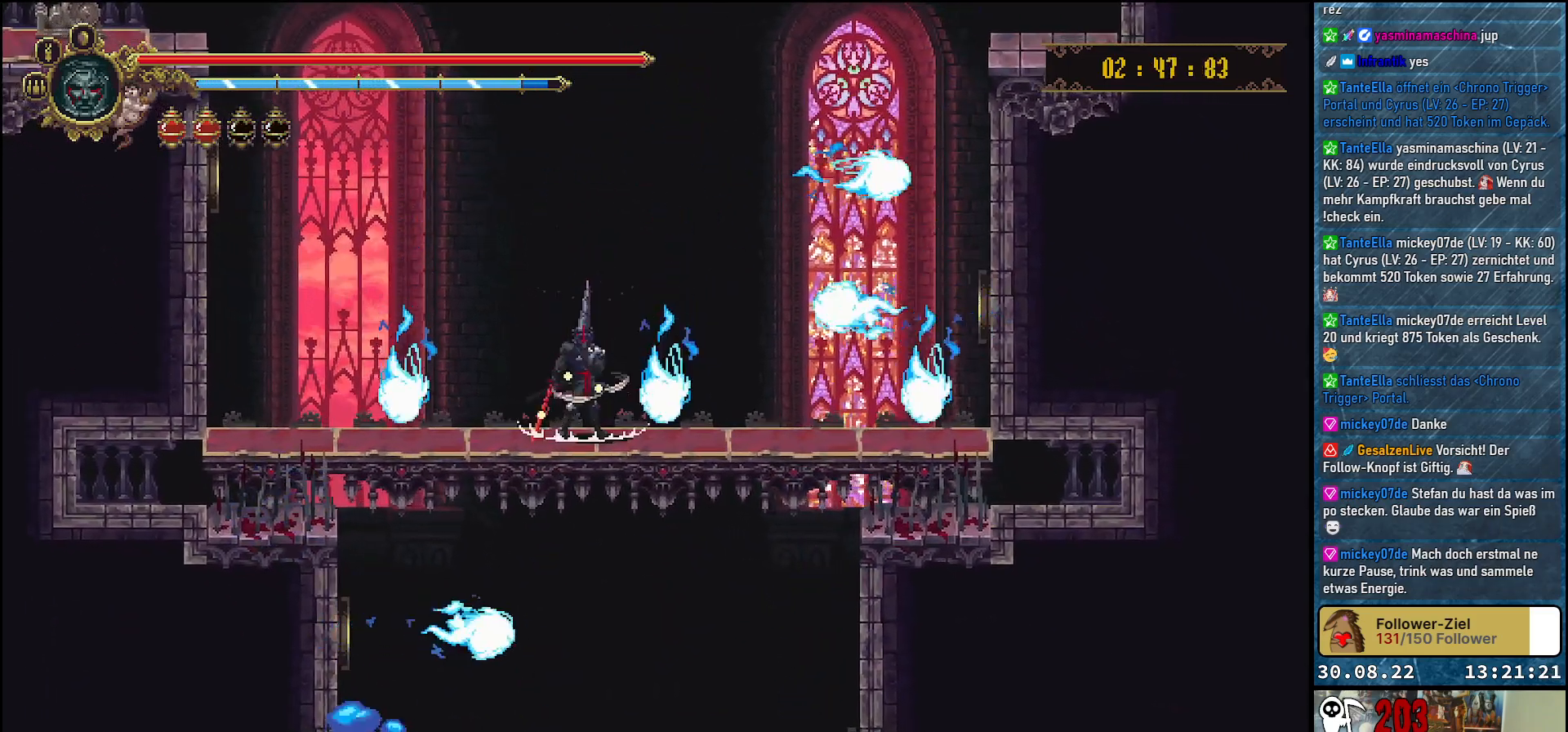
{"buttons": [], "left_stick": "center", "right_stick": "center", "events": []}
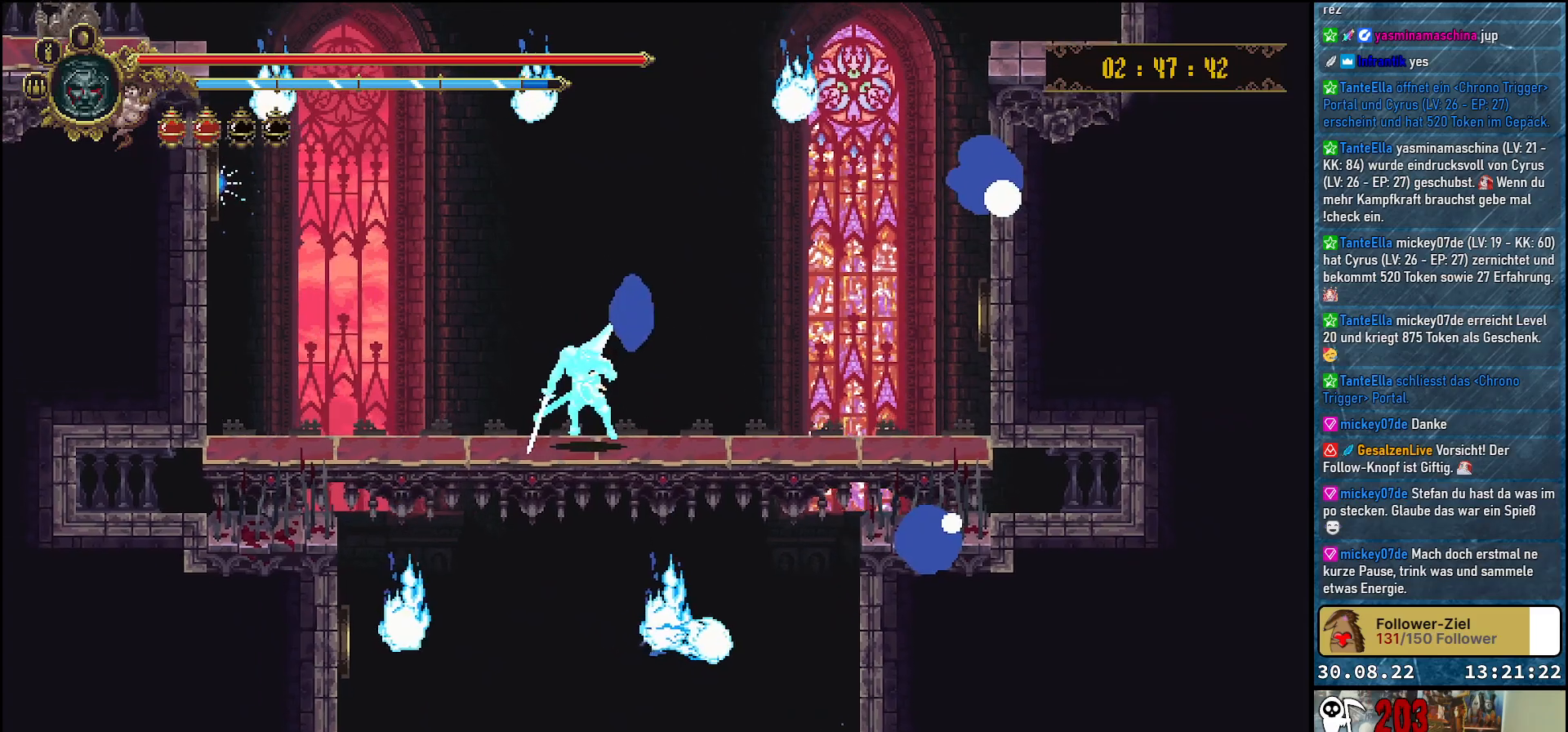
{"buttons": [], "left_stick": "center", "right_stick": "center", "events": [[50, "DPAD_DOWN", "down"], [300, "DPAD_DOWN", "up"]]}
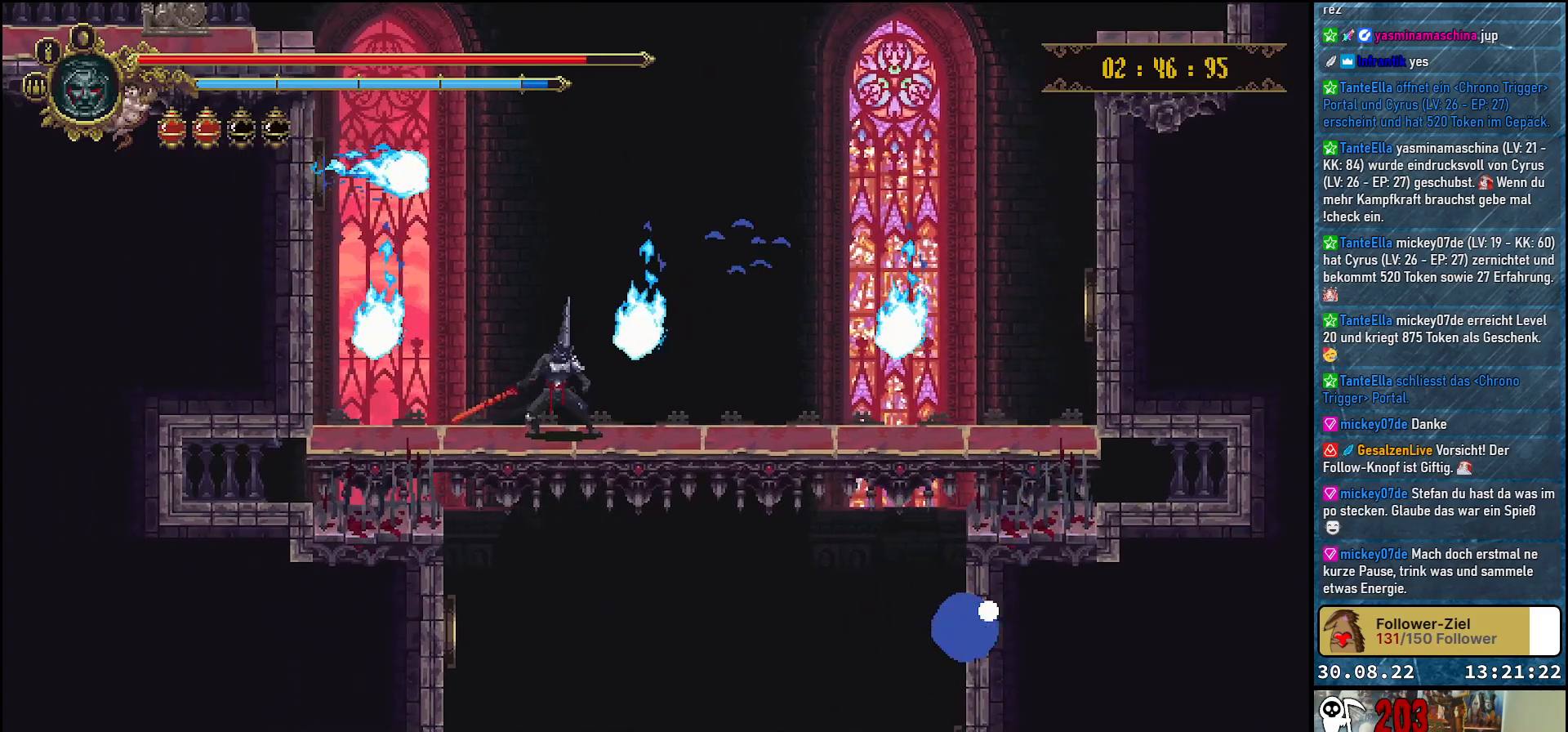
{"buttons": [], "left_stick": "center", "right_stick": "center", "events": [[200, "DPAD_RIGHT", "down"], [250, "A", "down"], [317, "A", "up"], [450, "DPAD_RIGHT", "up"]]}
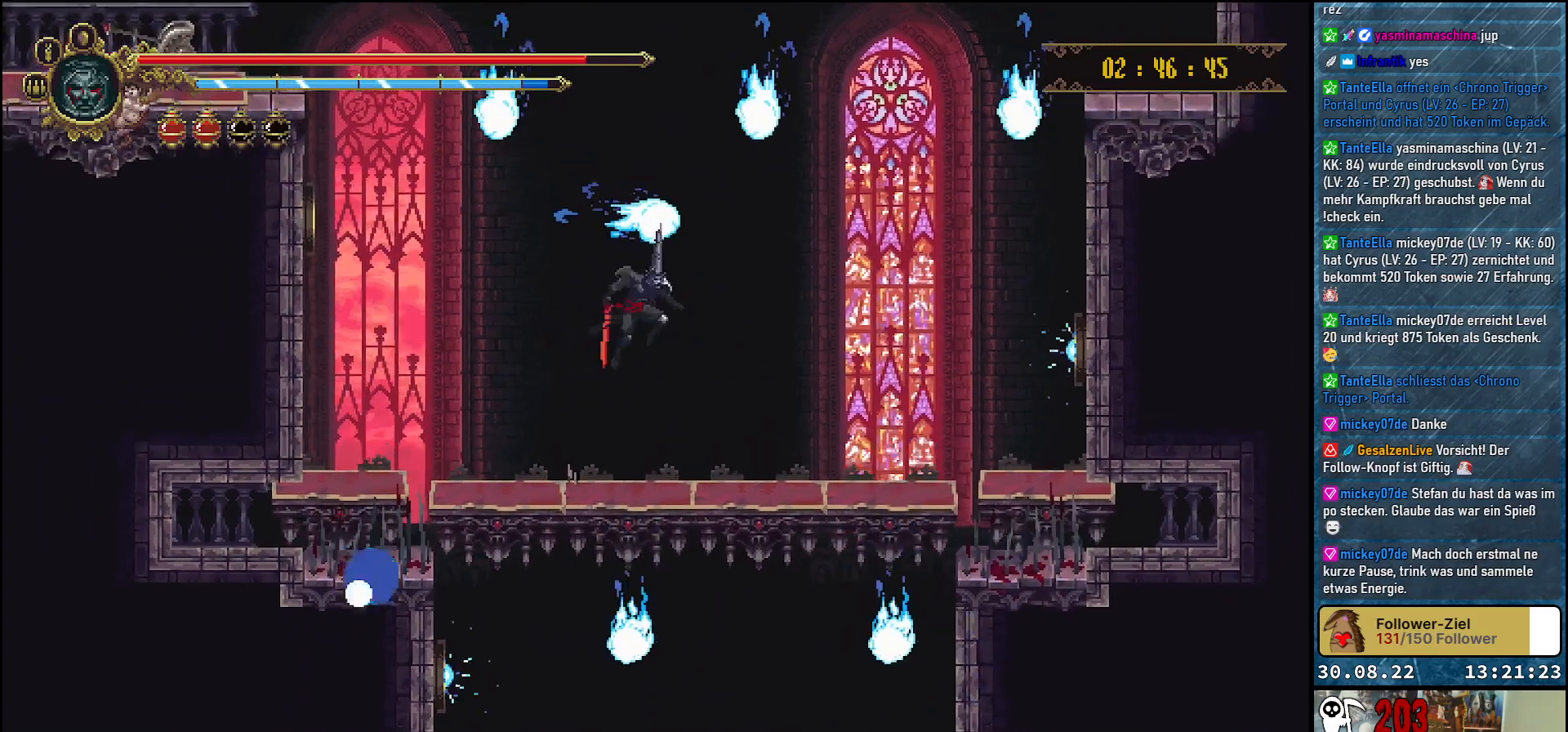
{"buttons": ["DPAD_RIGHT"], "left_stick": "center", "right_stick": "center", "events": [[450, "DPAD_RIGHT", "down"]]}
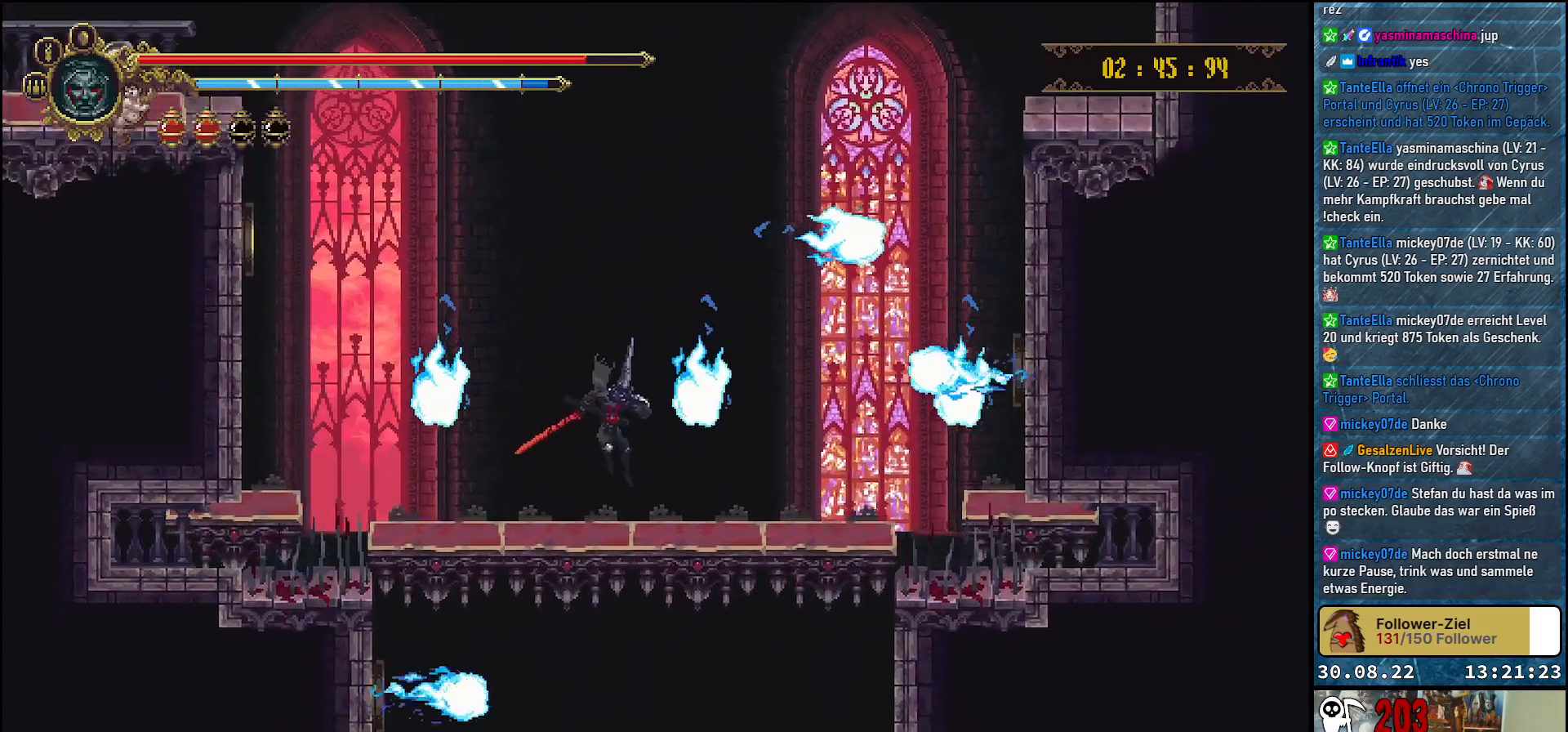
{"buttons": ["DPAD_DOWN"], "left_stick": "center", "right_stick": "center", "events": [[17, "DPAD_RIGHT", "up"], [217, "DPAD_DOWN", "down"]]}
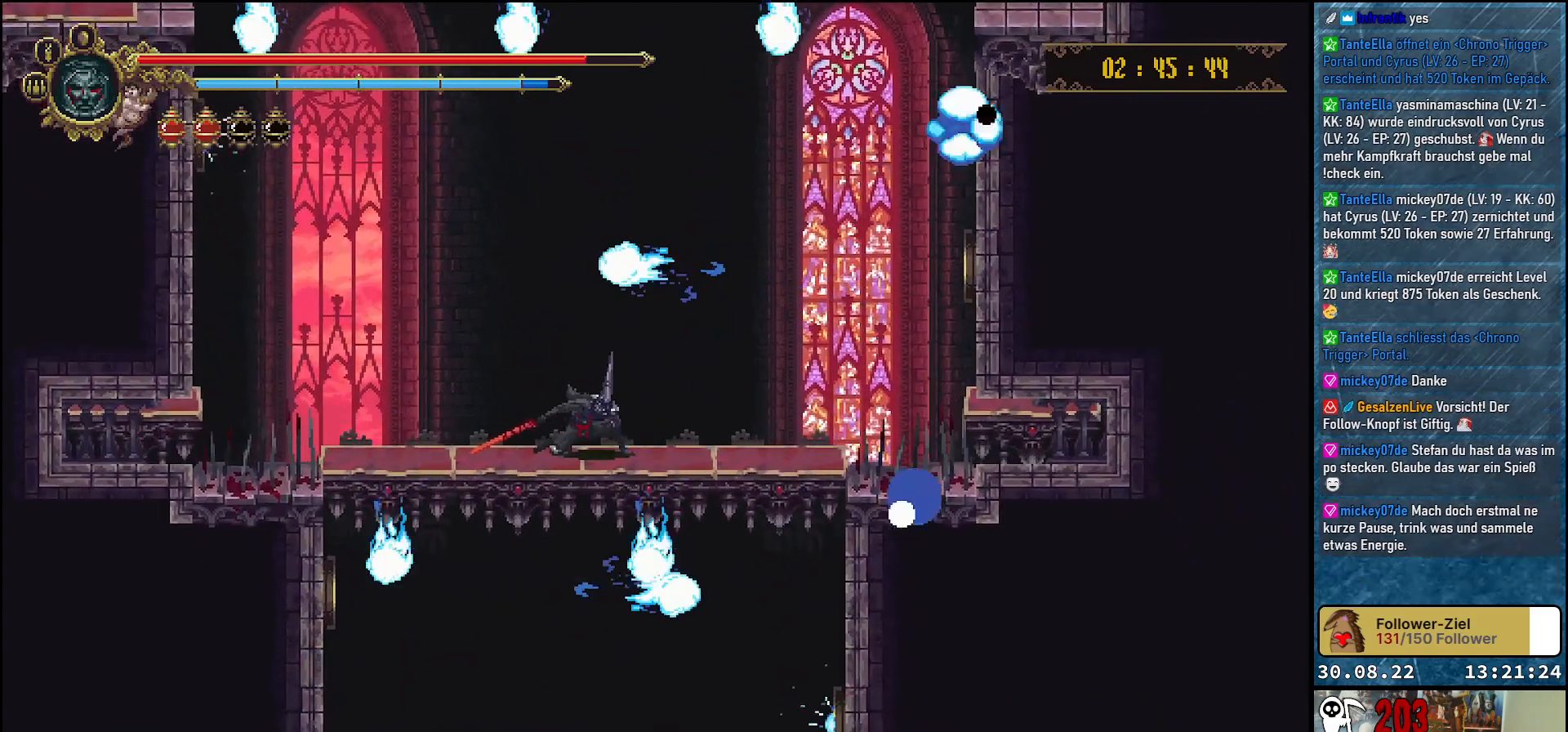
{"buttons": ["DPAD_DOWN"], "left_stick": "center", "right_stick": "center", "events": []}
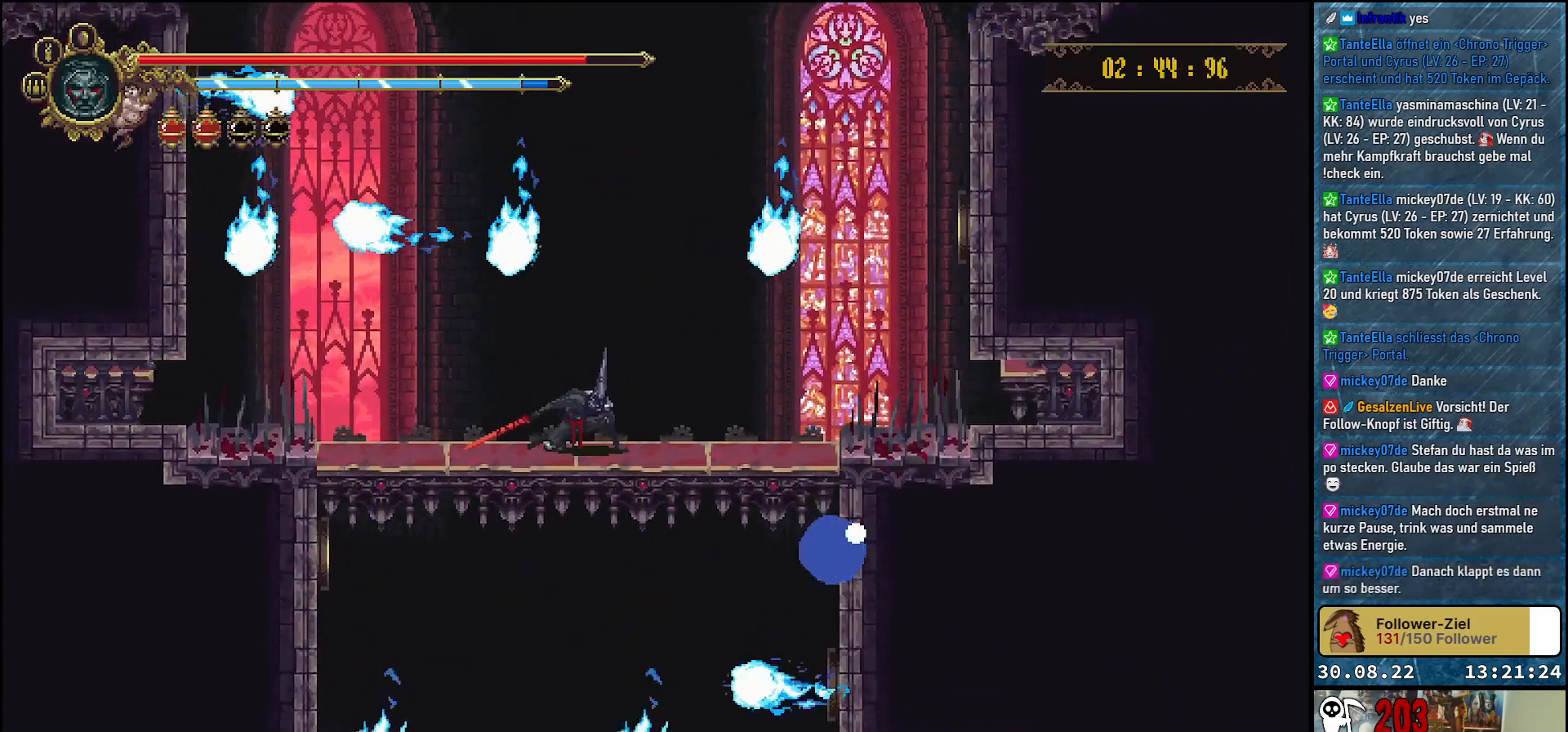
{"buttons": ["DPAD_DOWN"], "left_stick": "center", "right_stick": "center", "events": []}
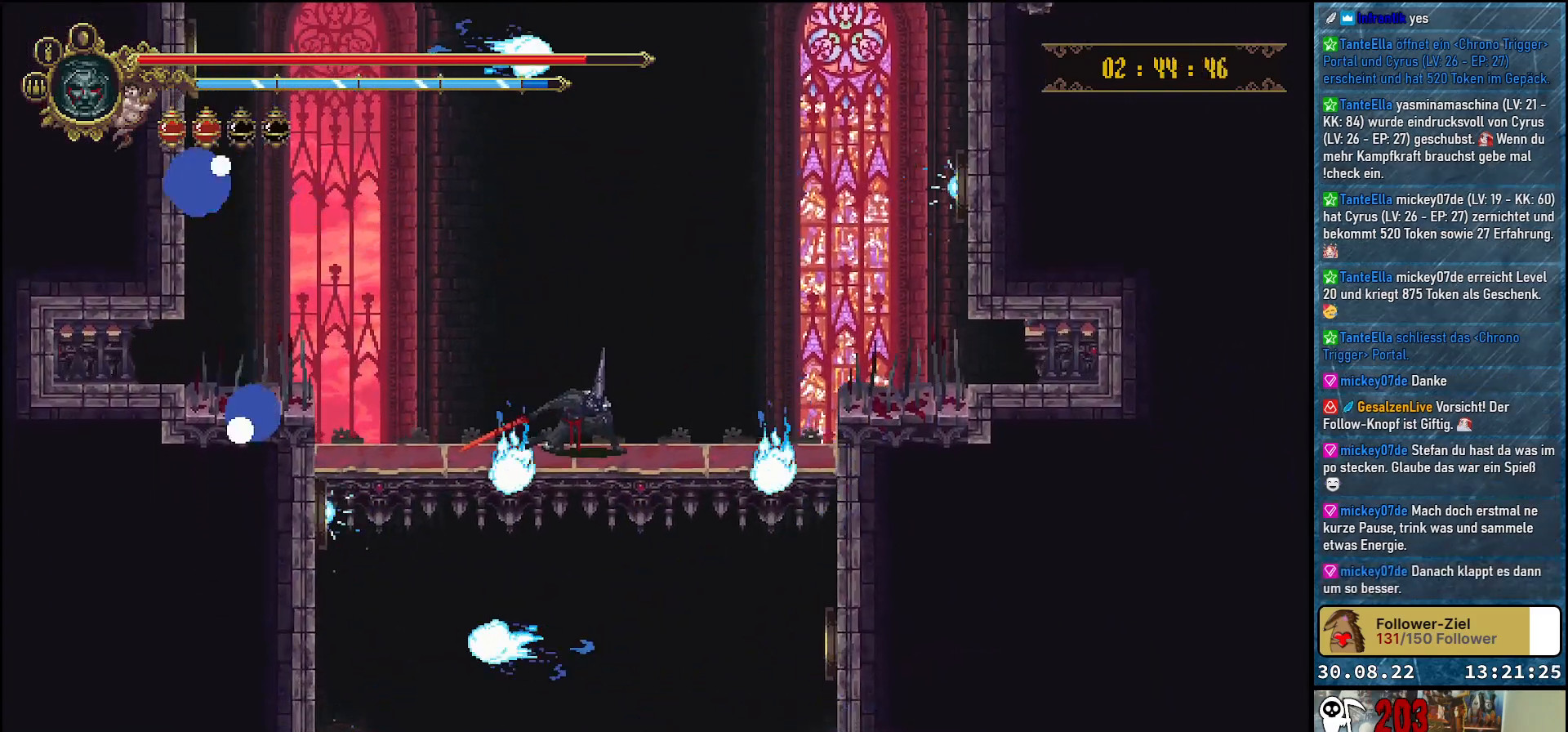
{"buttons": ["DPAD_DOWN"], "left_stick": "center", "right_stick": "center", "events": []}
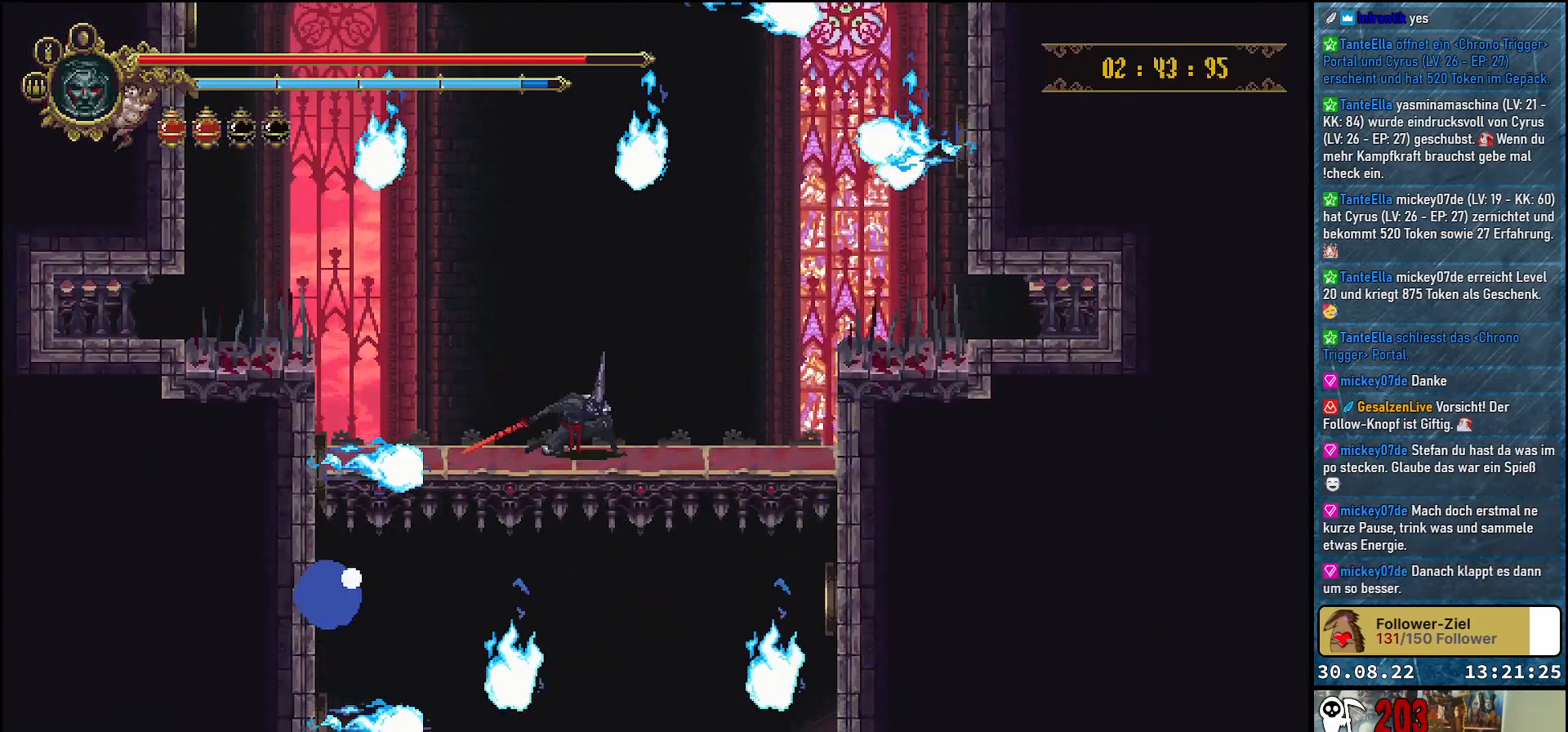
{"buttons": ["DPAD_DOWN"], "left_stick": "center", "right_stick": "center", "events": []}
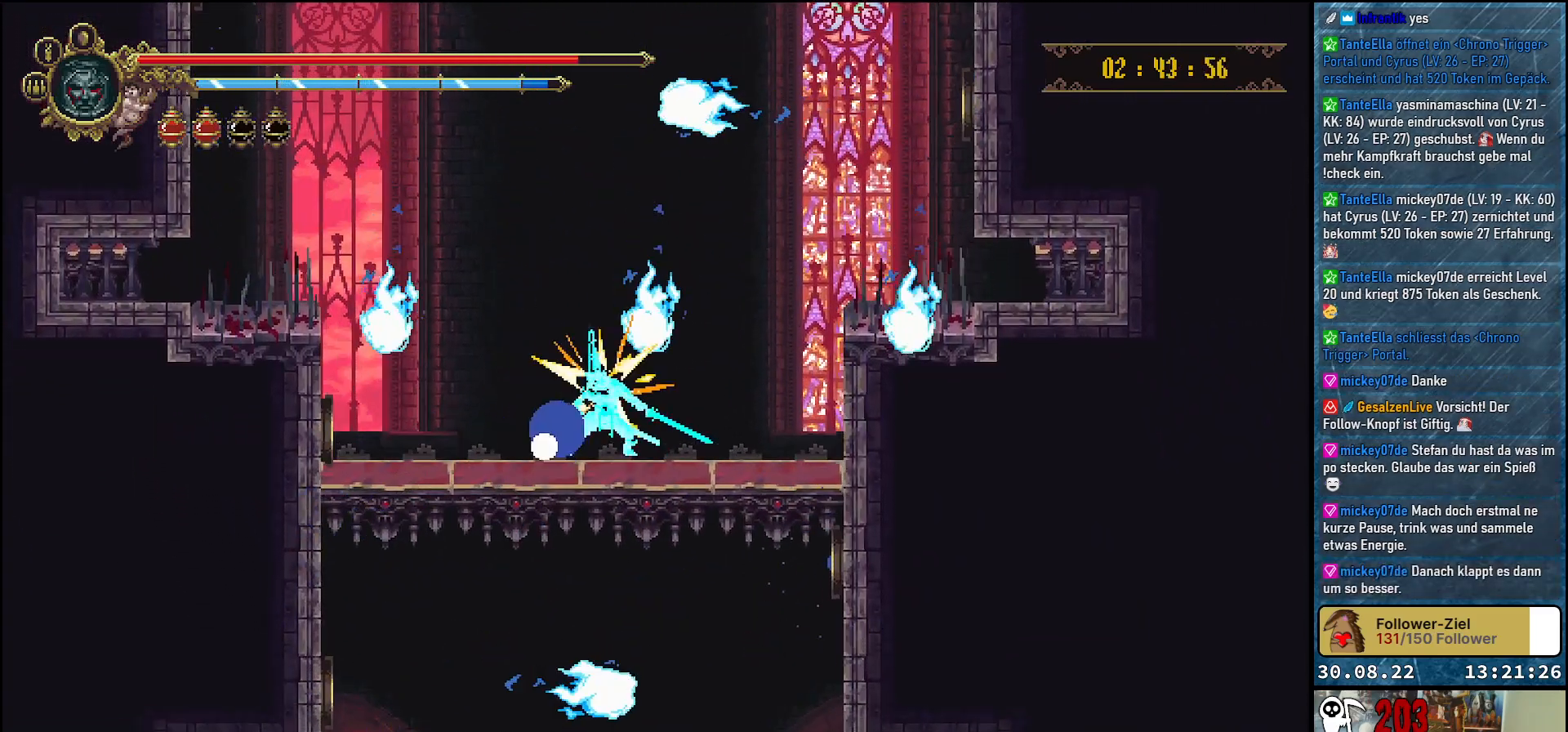
{"buttons": [], "left_stick": "center", "right_stick": "center", "events": [[167, "DPAD_DOWN", "up"]]}